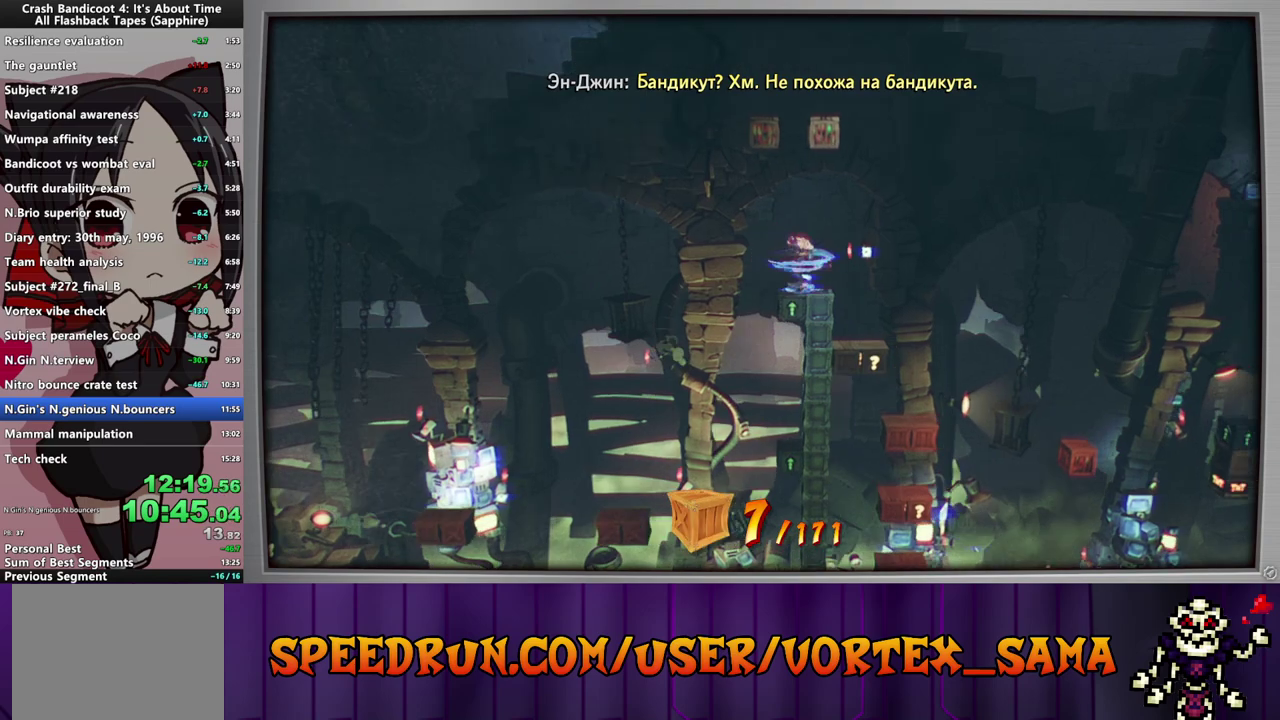
Gameplay with a controller (PlayStation layout); each line is a JSON object with the inputs held at the frame after it. "events" lists button and stick changes between this image and that frame as [ms after this image, input, new state], when the widget could be followed in between. Not read: L1 L2 L3 R1 R2 R3 right_stick.
{"buttons": ["CROSS", "DPAD_RIGHT"], "left_stick": "center", "events": [[60, "SQUARE", "up"], [200, "CIRCLE", "down"], [340, "CIRCLE", "up"], [380, "SQUARE", "down"], [440, "CROSS", "down"], [440, "SQUARE", "up"]]}
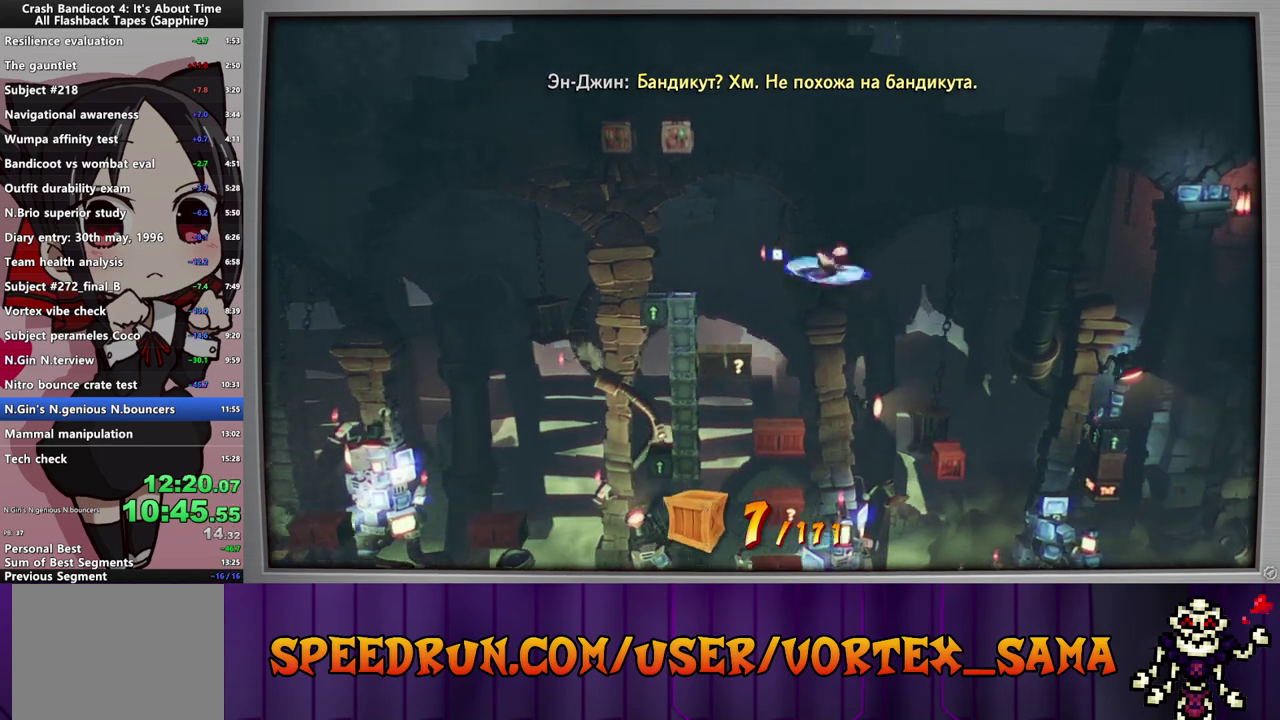
{"buttons": ["DPAD_RIGHT"], "left_stick": "center", "events": [[160, "CROSS", "up"], [200, "SQUARE", "down"], [360, "SQUARE", "up"]]}
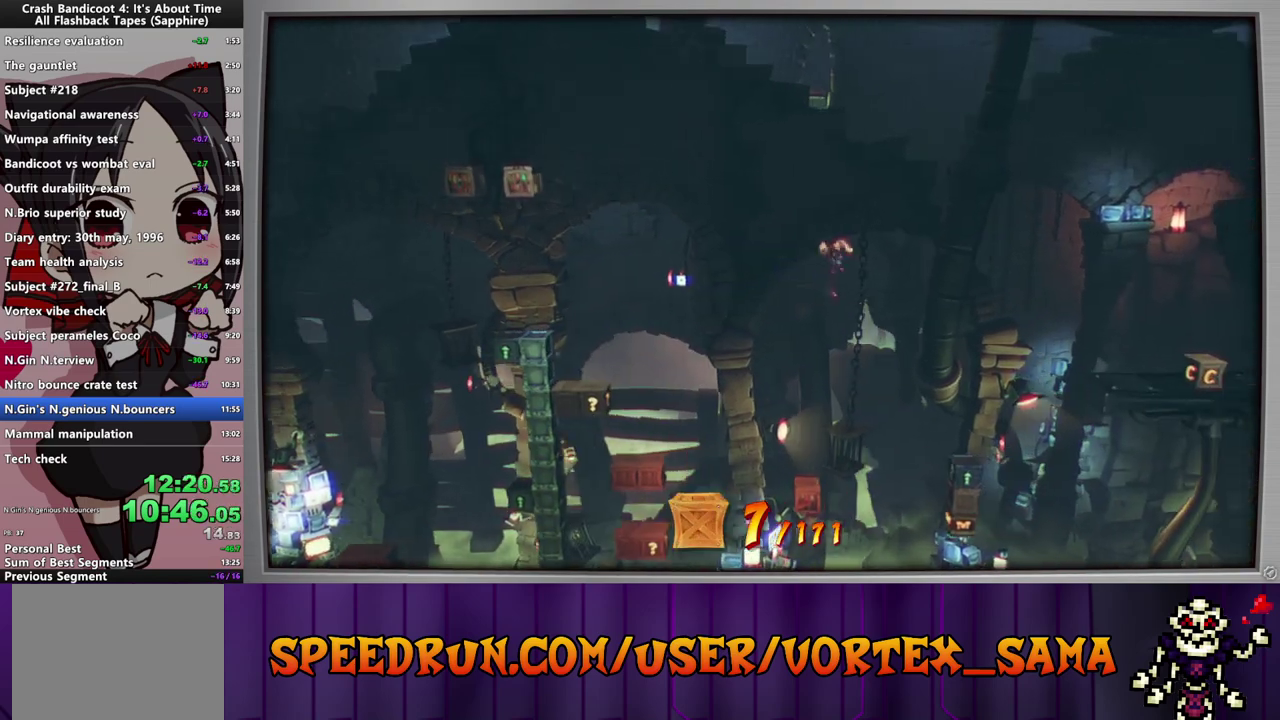
{"buttons": ["CROSS"], "left_stick": "center", "events": [[40, "SQUARE", "down"], [200, "SQUARE", "up"], [360, "DPAD_RIGHT", "up"], [500, "CROSS", "down"]]}
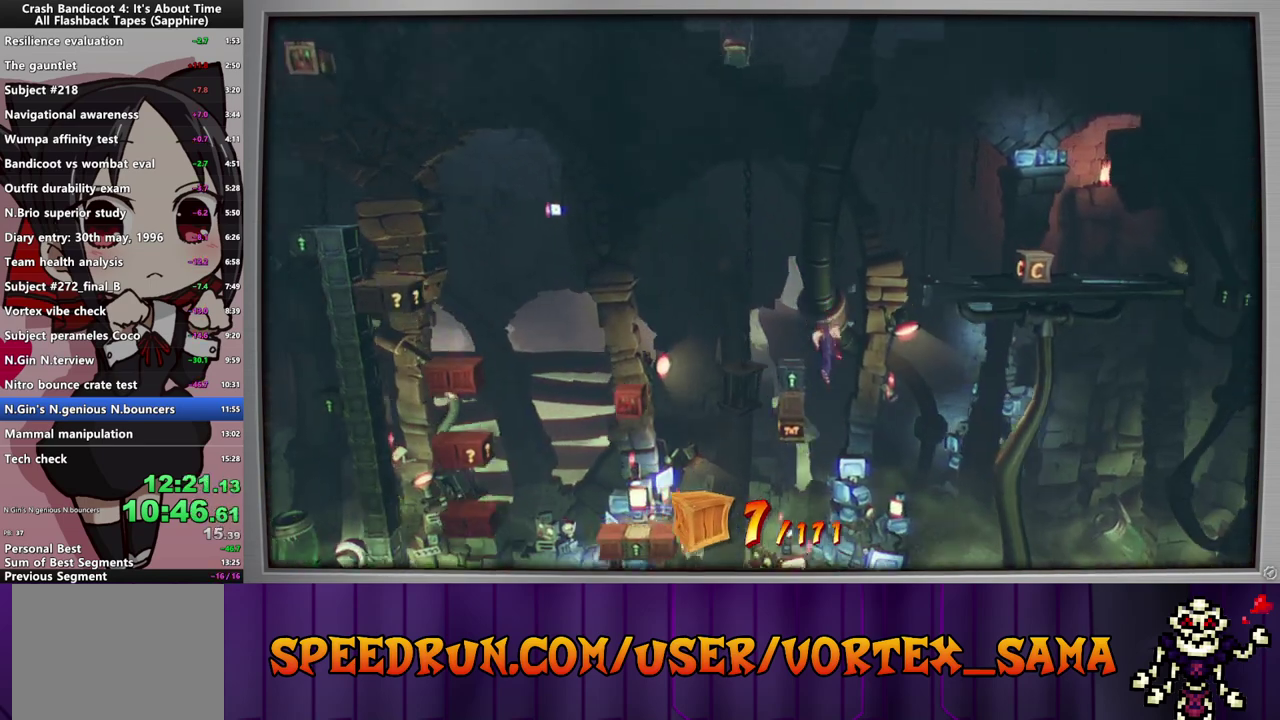
{"buttons": ["CROSS", "DPAD_LEFT"], "left_stick": "center", "events": [[100, "DPAD_RIGHT", "down"], [380, "DPAD_LEFT", "down"], [380, "DPAD_RIGHT", "up"]]}
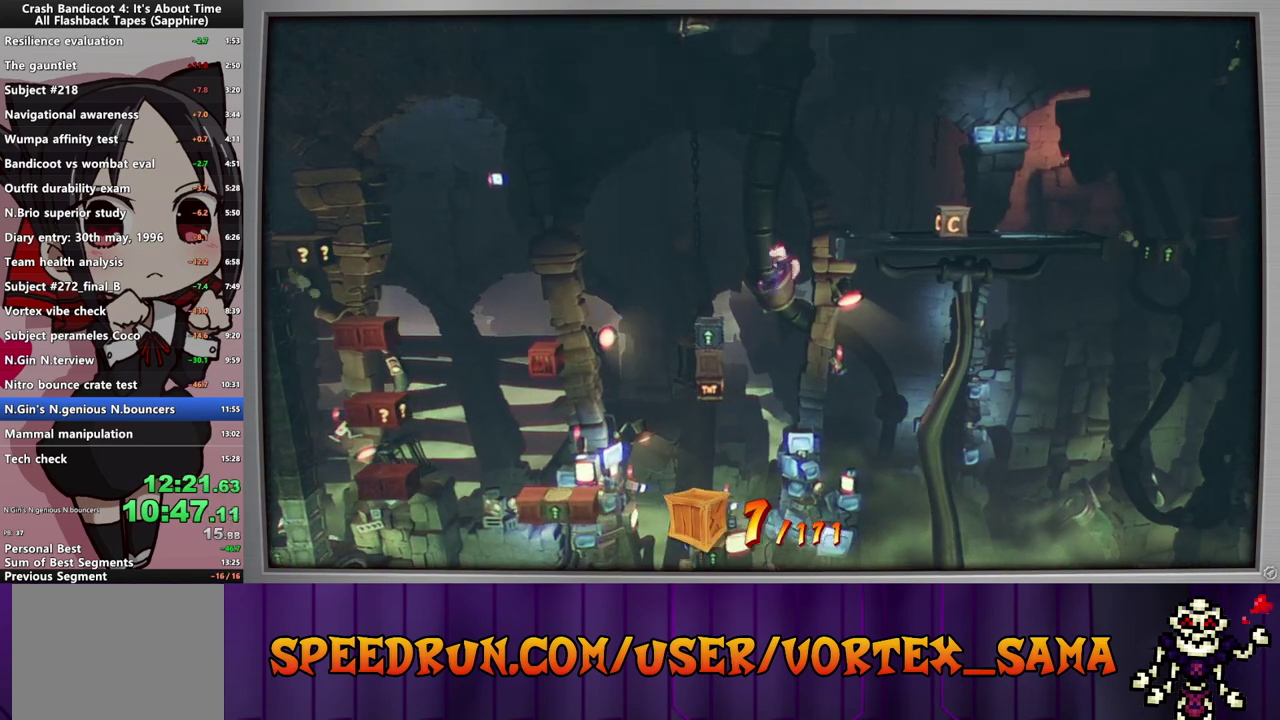
{"buttons": ["CROSS"], "left_stick": "center", "events": [[320, "DPAD_LEFT", "up"]]}
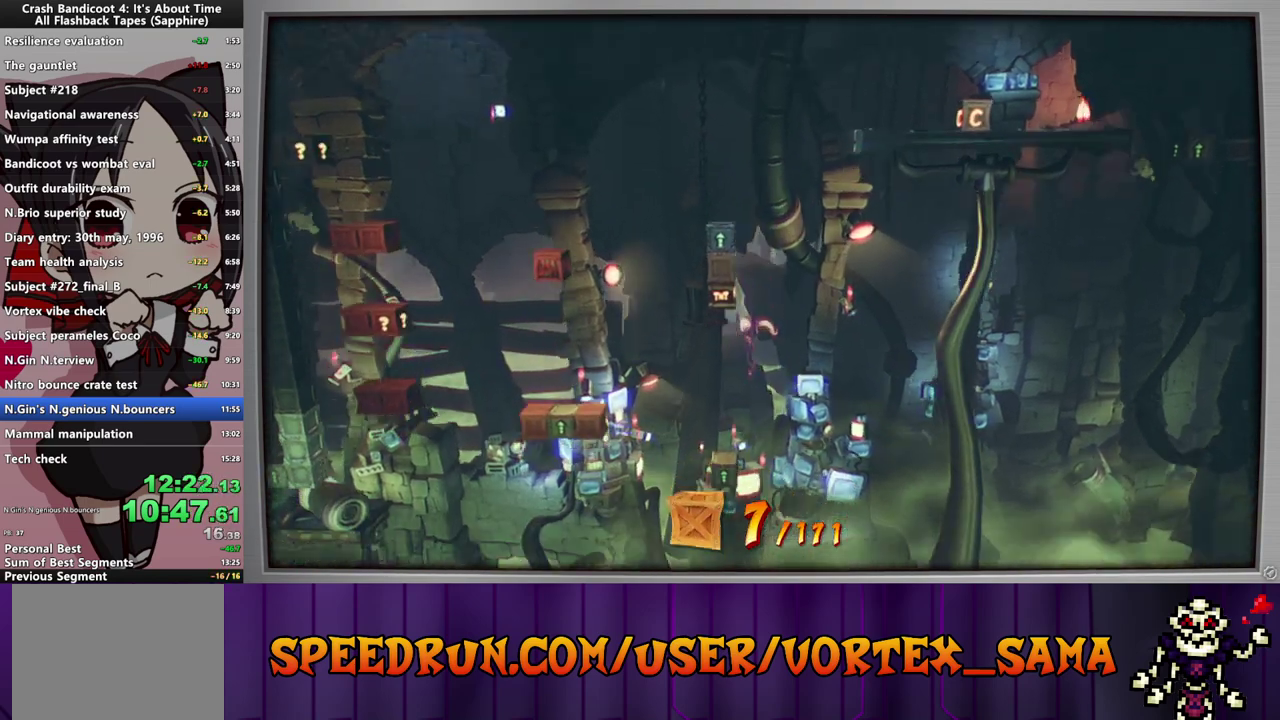
{"buttons": ["CROSS"], "left_stick": "center", "events": [[60, "DPAD_LEFT", "down"], [160, "CROSS", "up"], [260, "CROSS", "down"], [460, "DPAD_LEFT", "up"]]}
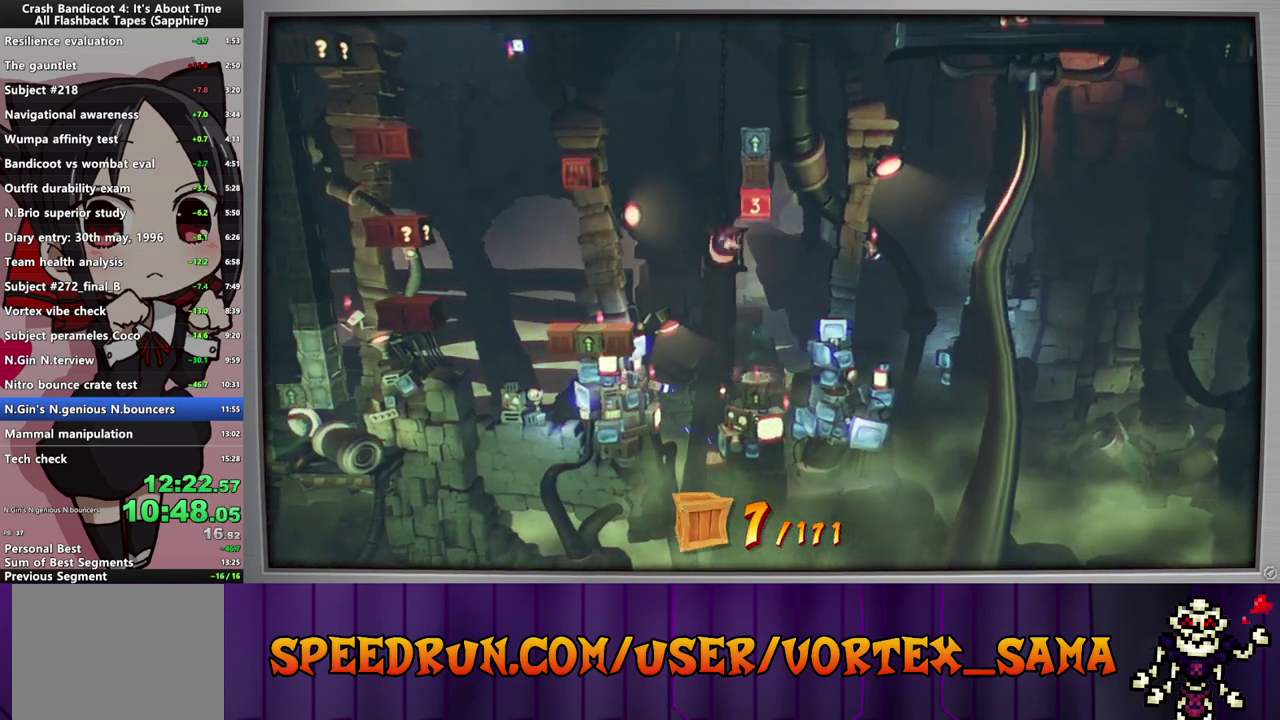
{"buttons": ["CROSS"], "left_stick": "center", "events": [[60, "CROSS", "up"], [180, "DPAD_RIGHT", "down"], [280, "CROSS", "down"], [380, "DPAD_RIGHT", "up"]]}
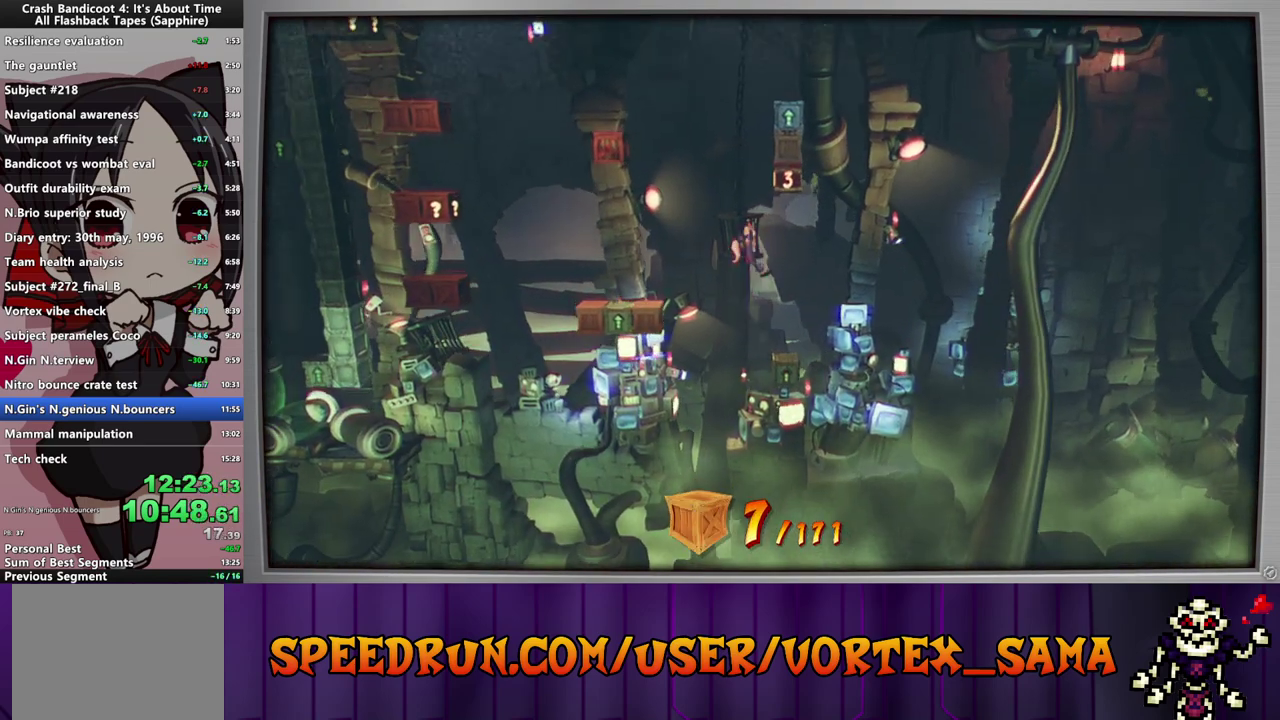
{"buttons": ["SQUARE"], "left_stick": "center", "events": [[20, "CROSS", "up"], [200, "DPAD_RIGHT", "down"], [440, "DPAD_RIGHT", "up"], [440, "SQUARE", "down"]]}
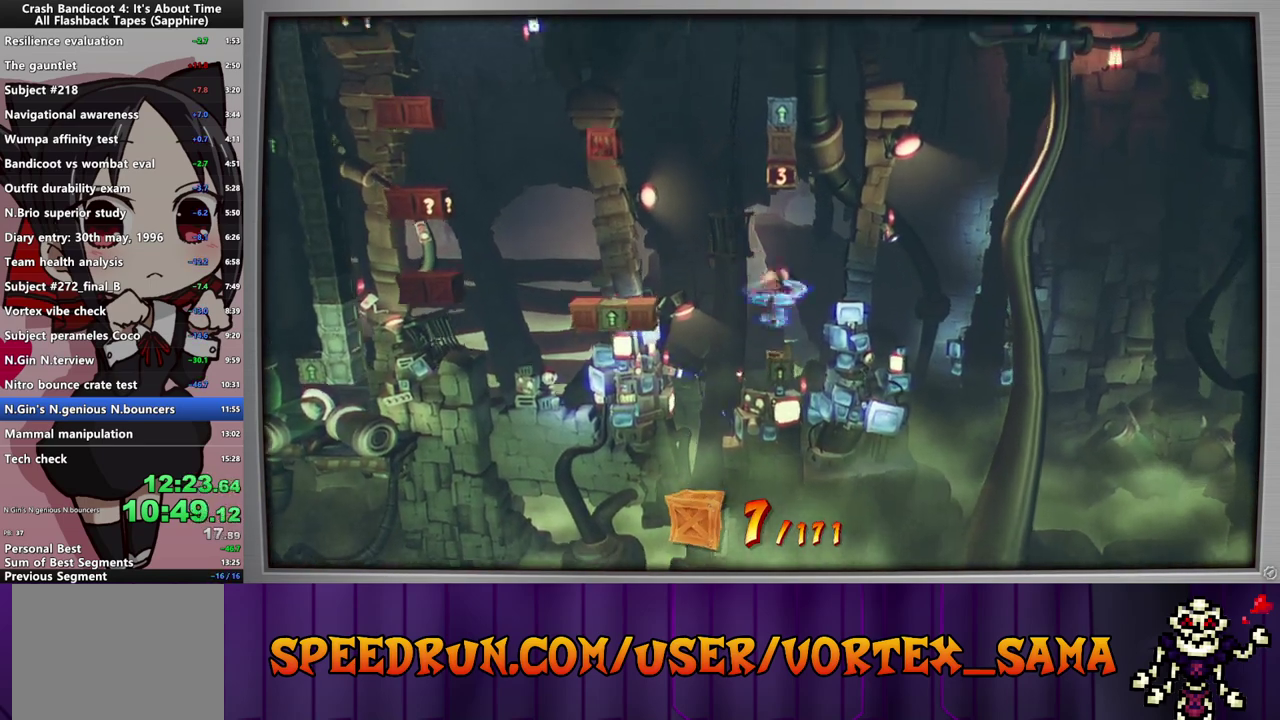
{"buttons": ["DPAD_LEFT"], "left_stick": "center", "events": [[60, "SQUARE", "up"], [140, "DPAD_LEFT", "down"], [280, "CROSS", "down"], [460, "CROSS", "up"]]}
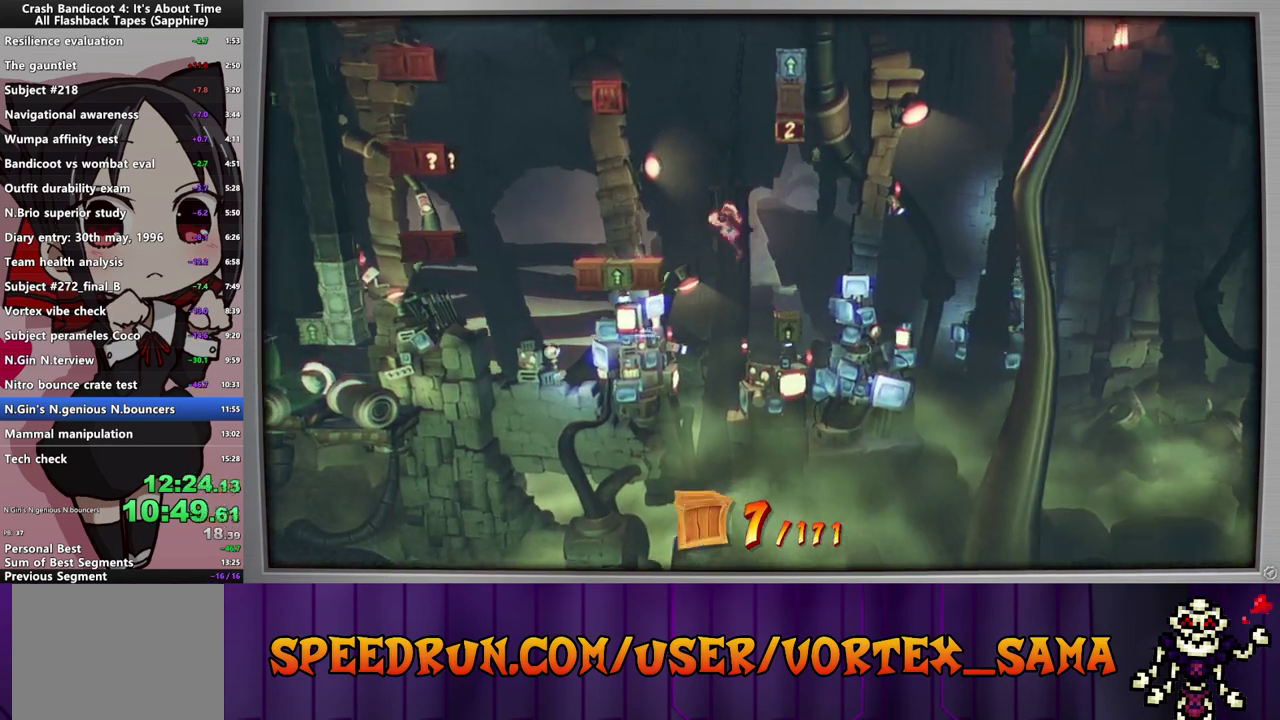
{"buttons": ["CROSS", "DPAD_LEFT"], "left_stick": "center", "events": [[80, "CROSS", "down"]]}
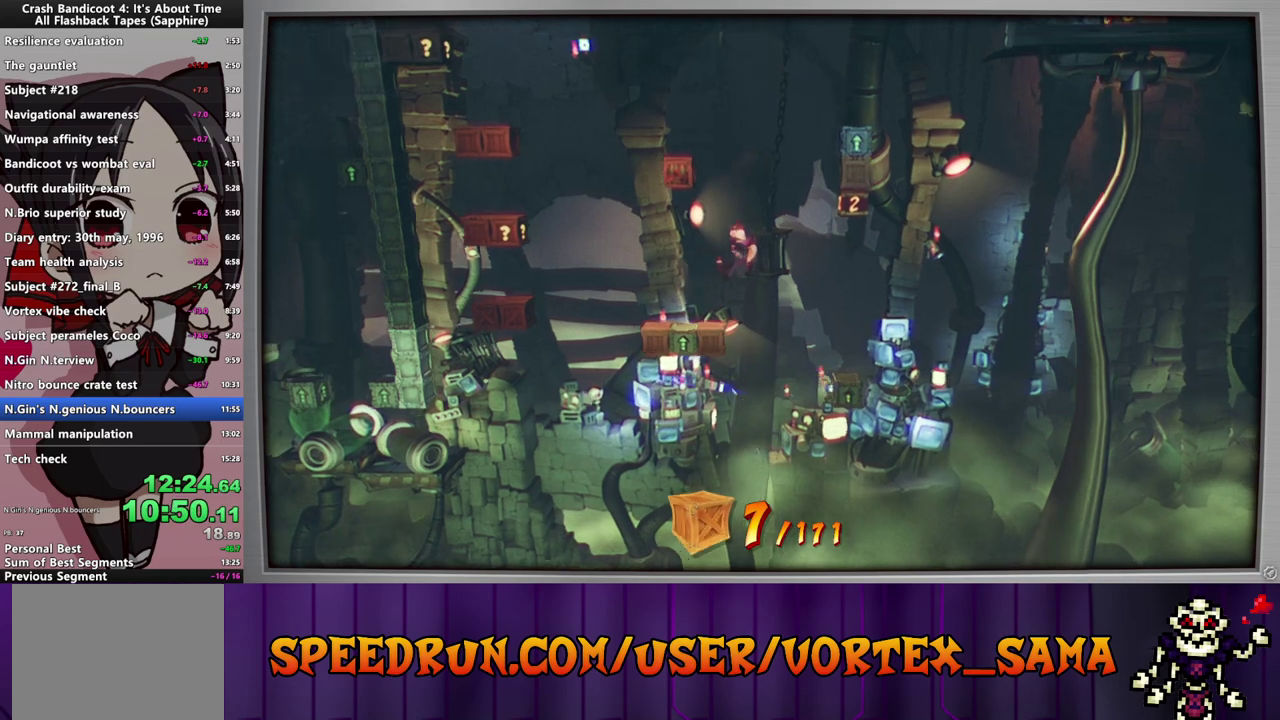
{"buttons": ["CROSS", "DPAD_RIGHT"], "left_stick": "center", "events": [[100, "DPAD_LEFT", "up"], [240, "DPAD_RIGHT", "down"]]}
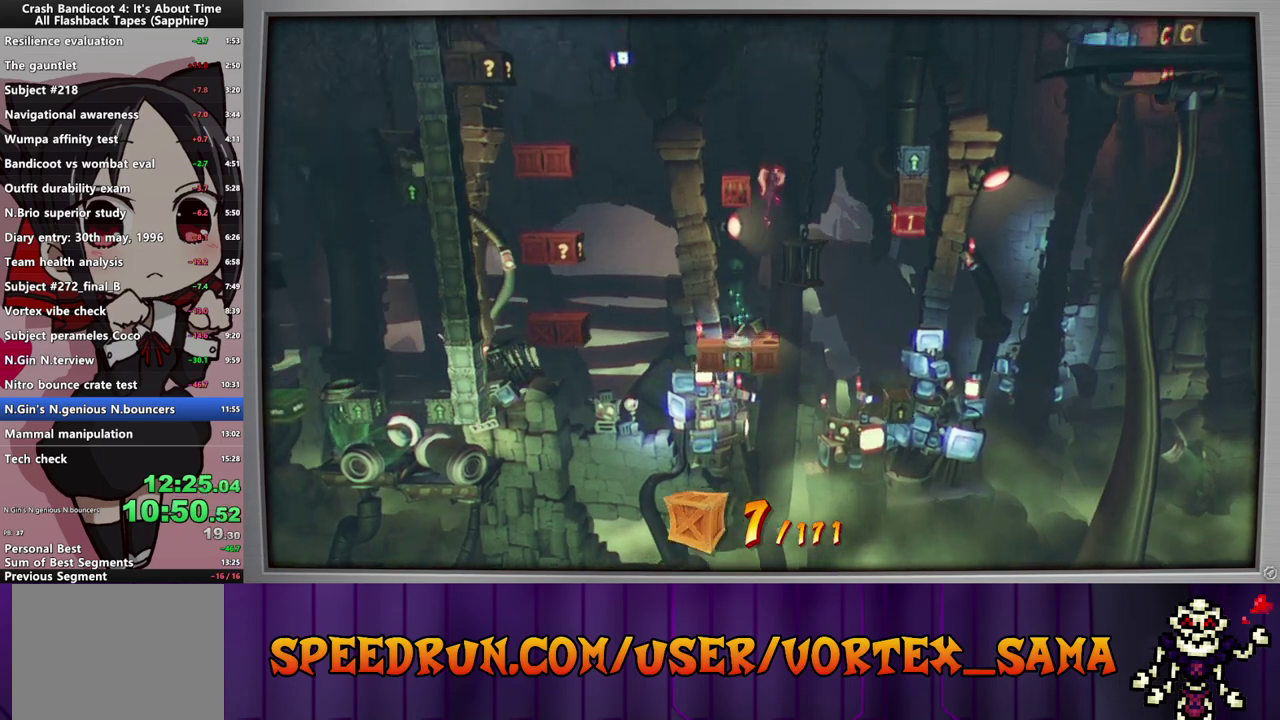
{"buttons": ["DPAD_RIGHT"], "left_stick": "center", "events": [[20, "DPAD_RIGHT", "up"], [80, "CROSS", "up"], [280, "DPAD_RIGHT", "down"]]}
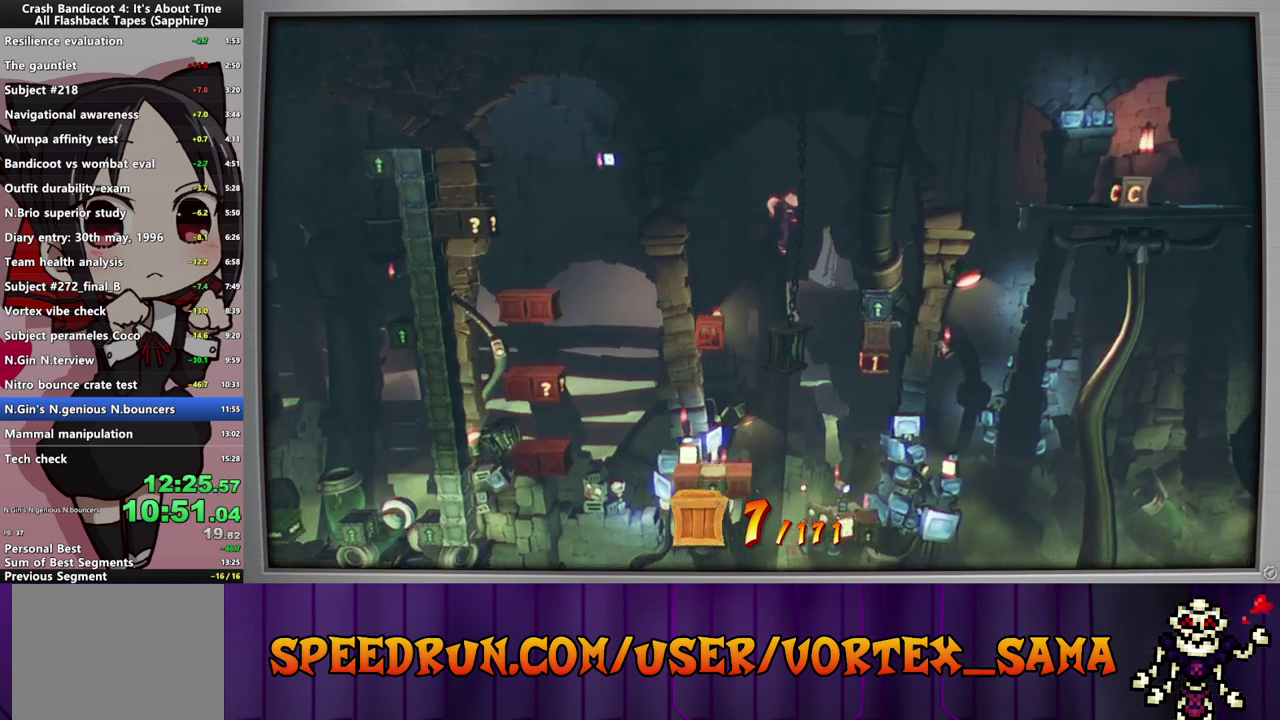
{"buttons": ["CROSS", "DPAD_RIGHT"], "left_stick": "center", "events": [[340, "CROSS", "down"]]}
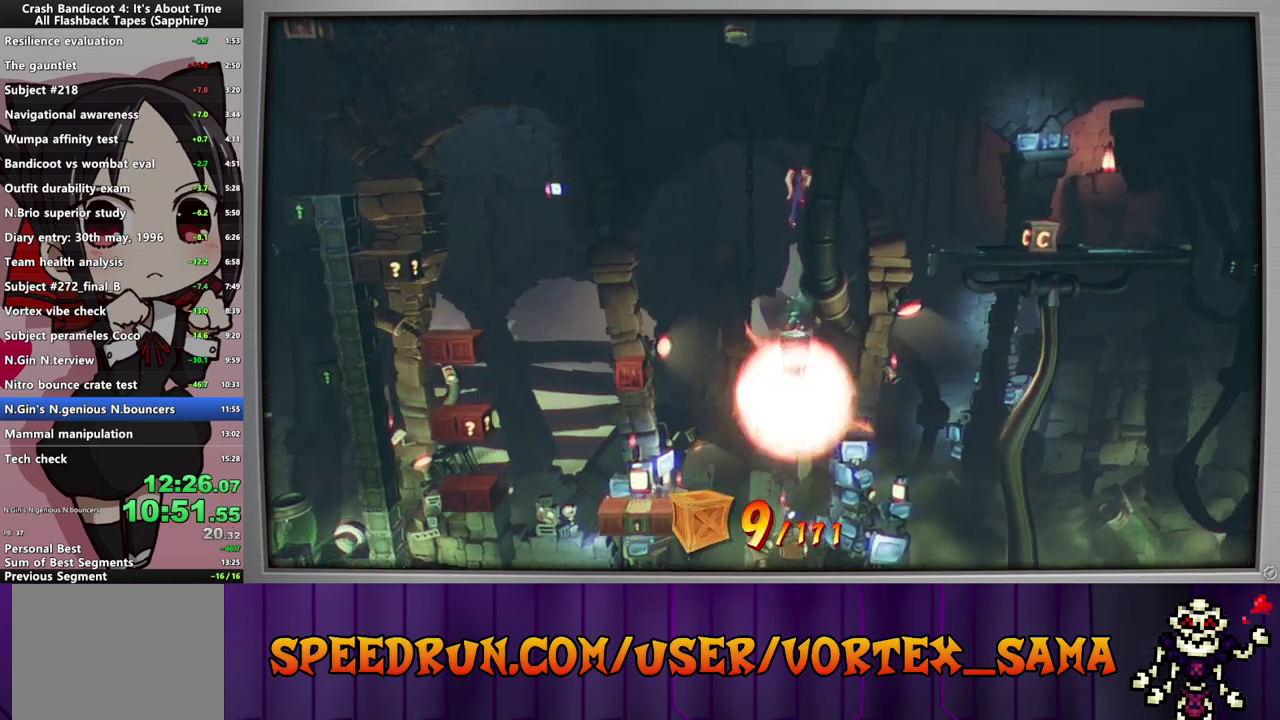
{"buttons": ["DPAD_RIGHT"], "left_stick": "center", "events": [[220, "CROSS", "up"]]}
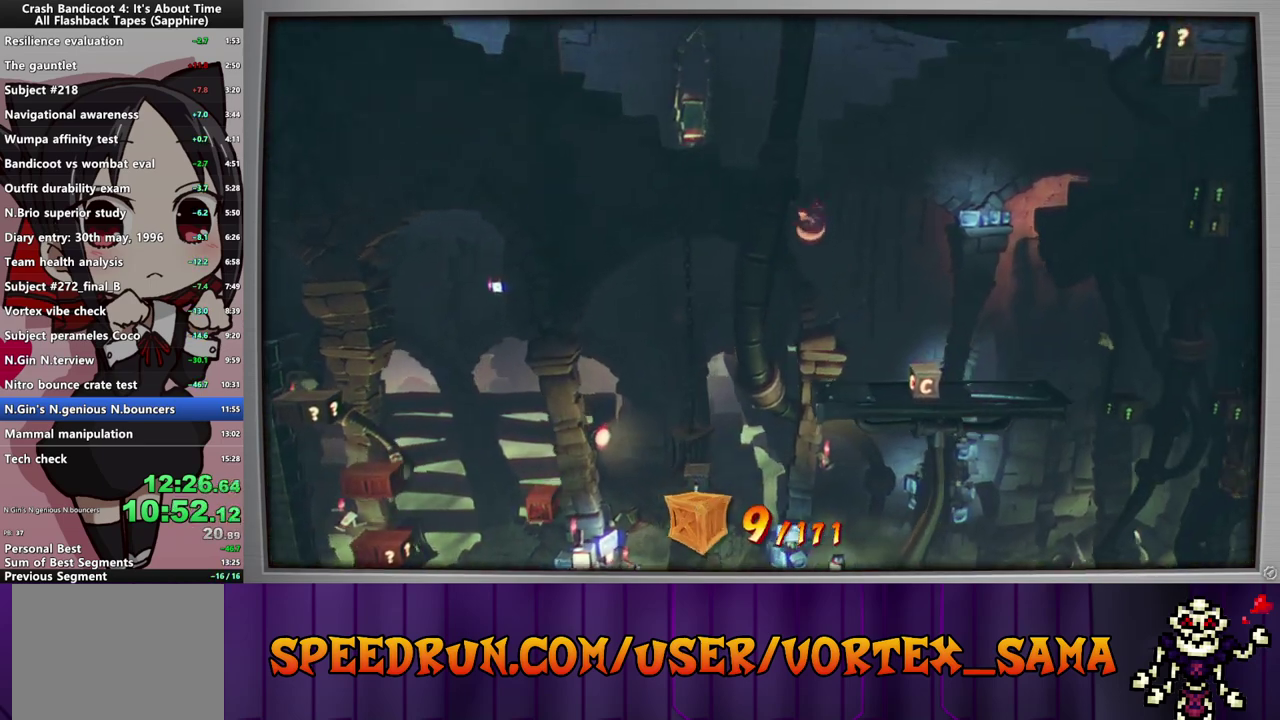
{"buttons": ["SQUARE", "DPAD_RIGHT"], "left_stick": "center", "events": [[400, "SQUARE", "down"]]}
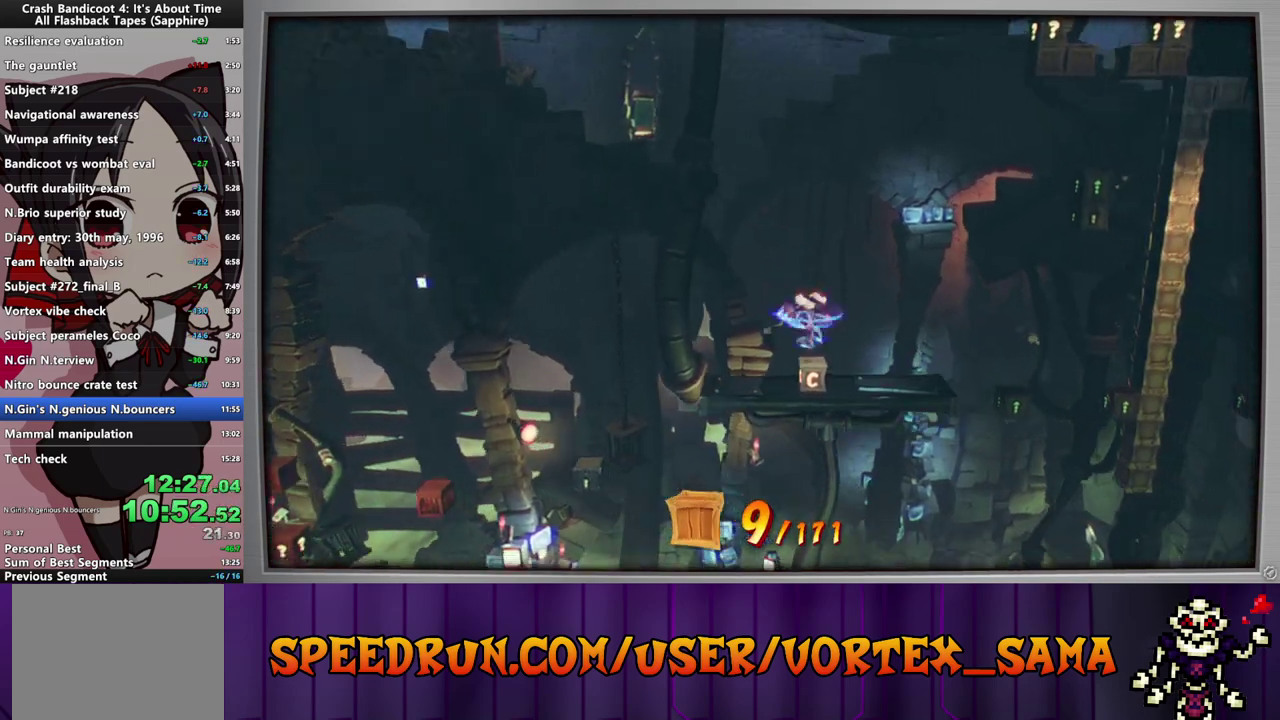
{"buttons": ["CROSS", "DPAD_RIGHT"], "left_stick": "center", "events": [[60, "SQUARE", "up"], [240, "CROSS", "down"]]}
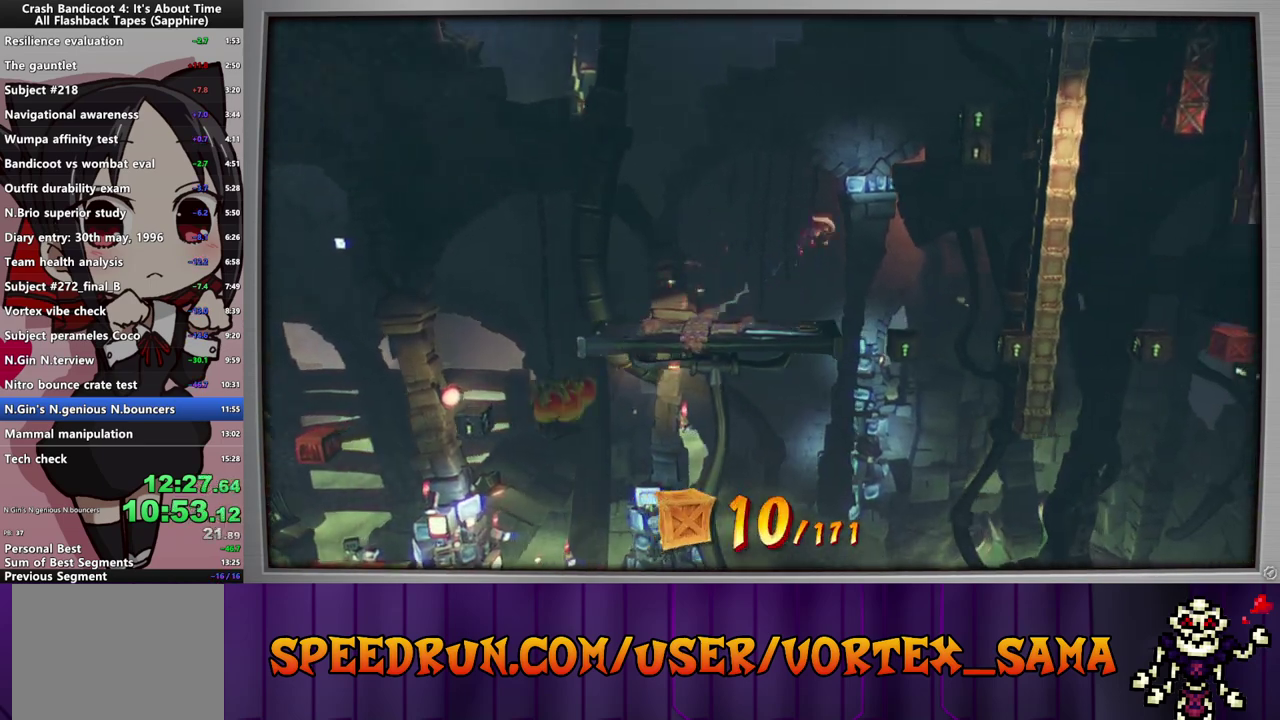
{"buttons": ["CROSS"], "left_stick": "center", "events": [[320, "DPAD_RIGHT", "up"]]}
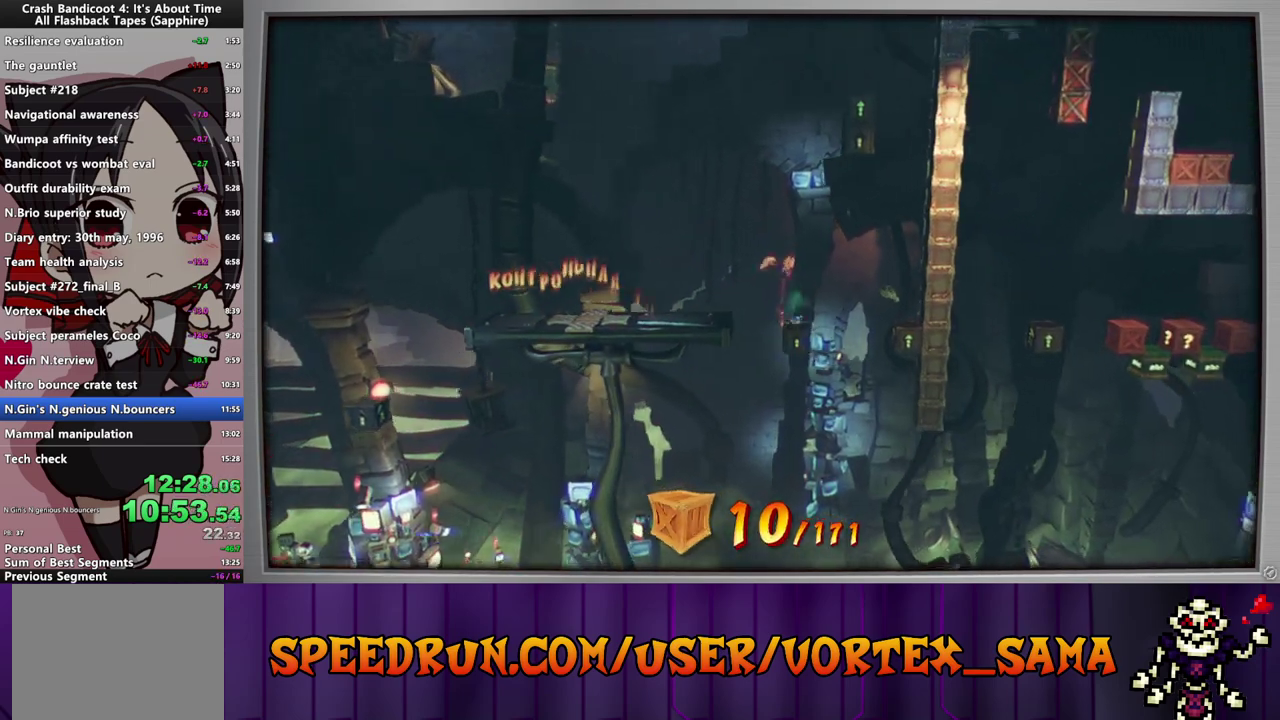
{"buttons": ["DPAD_RIGHT"], "left_stick": "center", "events": [[220, "CROSS", "up"], [340, "DPAD_RIGHT", "down"]]}
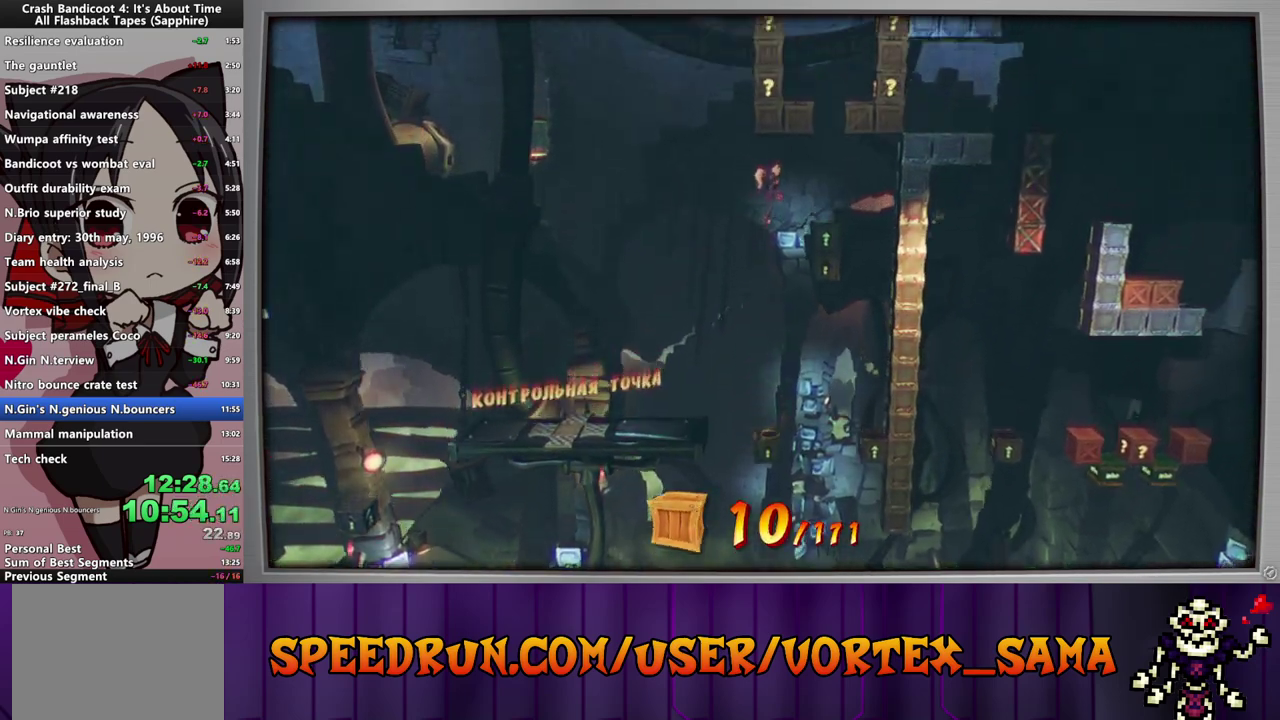
{"buttons": ["CROSS", "DPAD_RIGHT"], "left_stick": "center", "events": [[20, "DPAD_RIGHT", "up"], [400, "DPAD_RIGHT", "down"], [440, "CROSS", "down"]]}
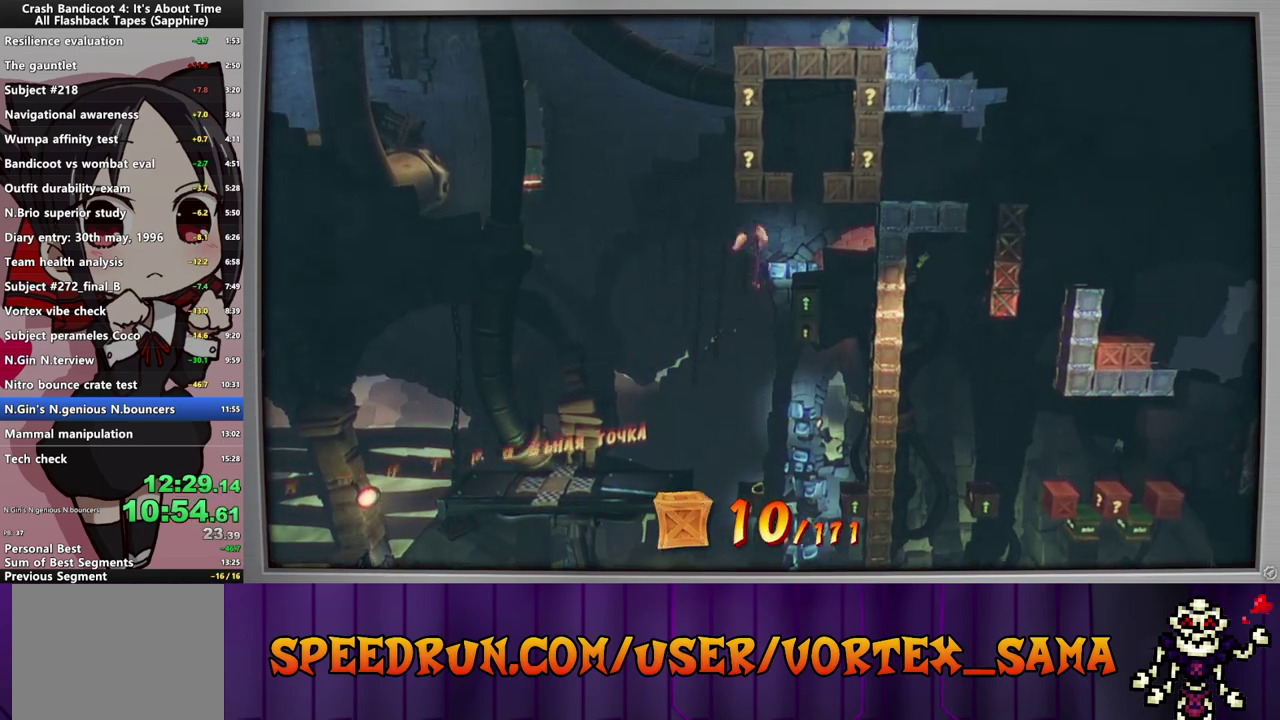
{"buttons": [], "left_stick": "center", "events": [[40, "SQUARE", "down"], [160, "CROSS", "up"], [240, "SQUARE", "up"], [300, "DPAD_RIGHT", "up"]]}
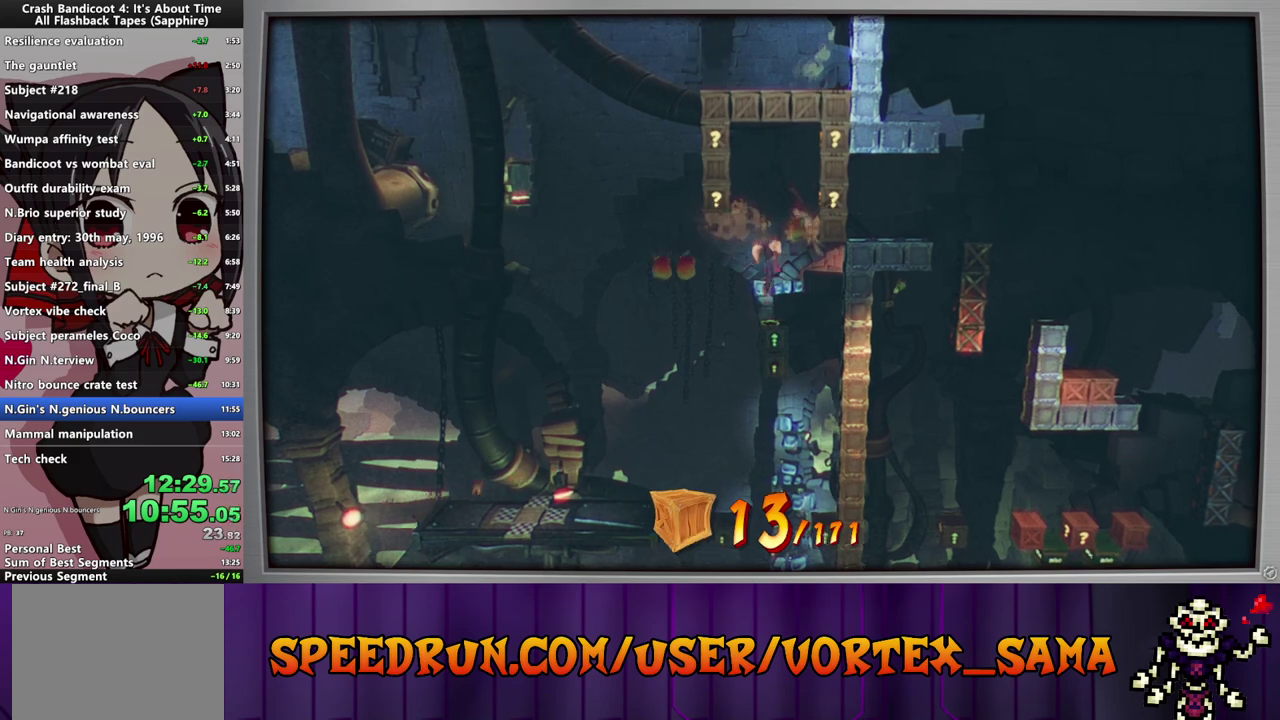
{"buttons": ["DPAD_RIGHT"], "left_stick": "center", "events": [[40, "CROSS", "down"], [140, "DPAD_RIGHT", "down"], [200, "SQUARE", "down"], [300, "CROSS", "up"], [380, "SQUARE", "up"]]}
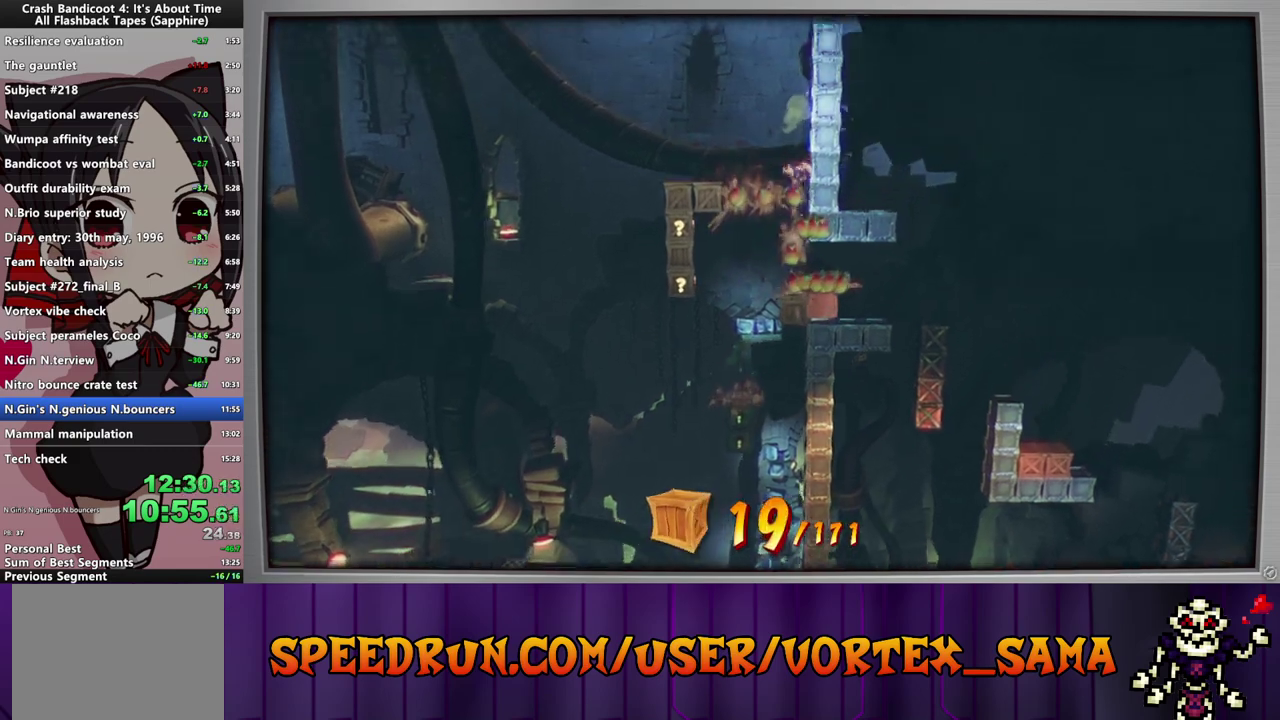
{"buttons": ["SQUARE", "DPAD_RIGHT"], "left_stick": "center", "events": [[40, "SQUARE", "down"], [180, "SQUARE", "up"], [420, "SQUARE", "down"]]}
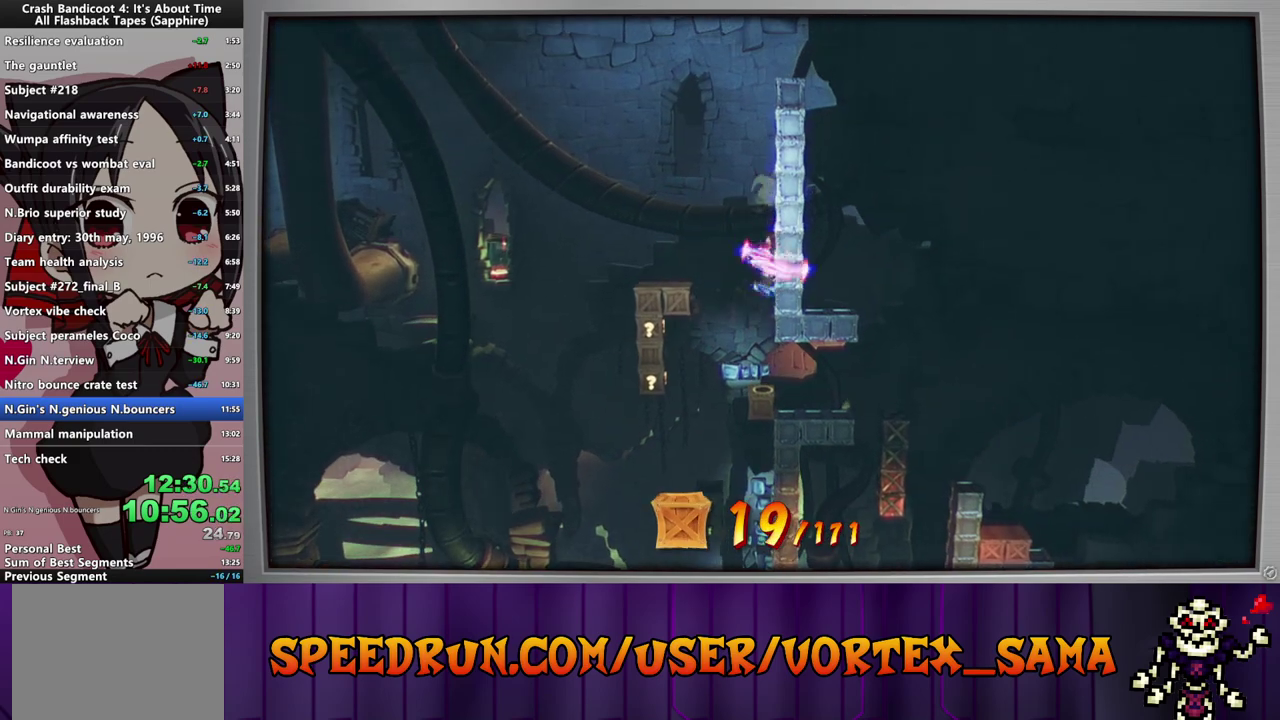
{"buttons": ["DPAD_RIGHT"], "left_stick": "center", "events": [[60, "SQUARE", "up"], [300, "SQUARE", "down"], [500, "SQUARE", "up"]]}